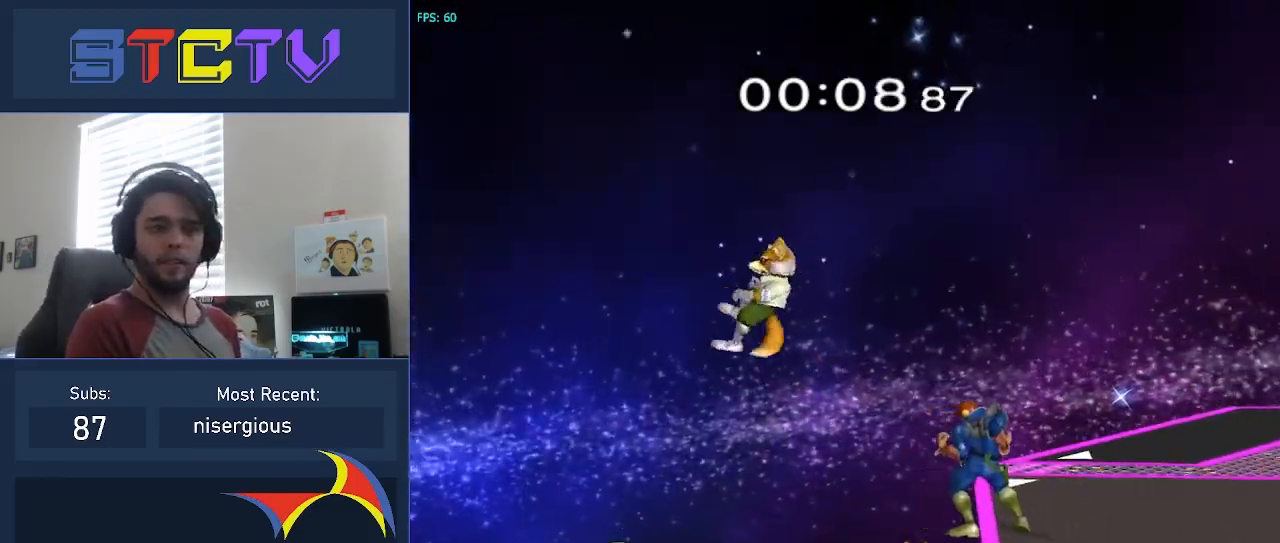
Gameplay with a controller (Nintendo layout); each line is a JSON object with the inputs held at the frame after it. "events" lists button and stick changes between this image and that frame as [ms after this image, input, new state], when the widget could be followed in between. Not read: L2 L3 R2 R3.
{"buttons": [], "left_stick": "center", "right_stick": "center", "events": []}
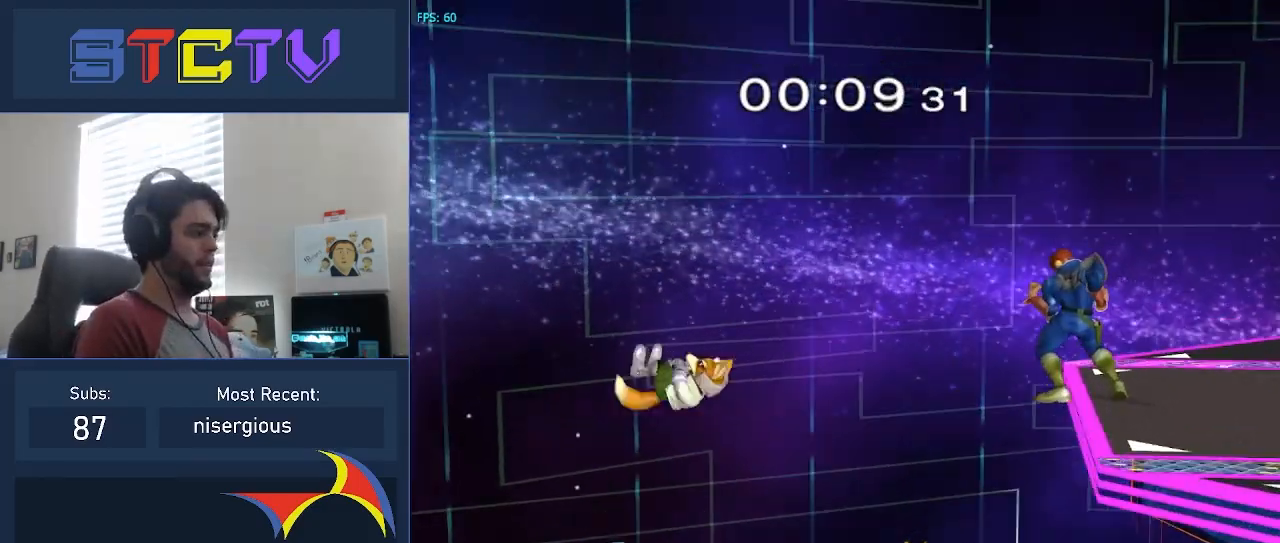
{"buttons": [], "left_stick": "down-left", "right_stick": "center", "events": [[500, "left_stick", "down-left"]]}
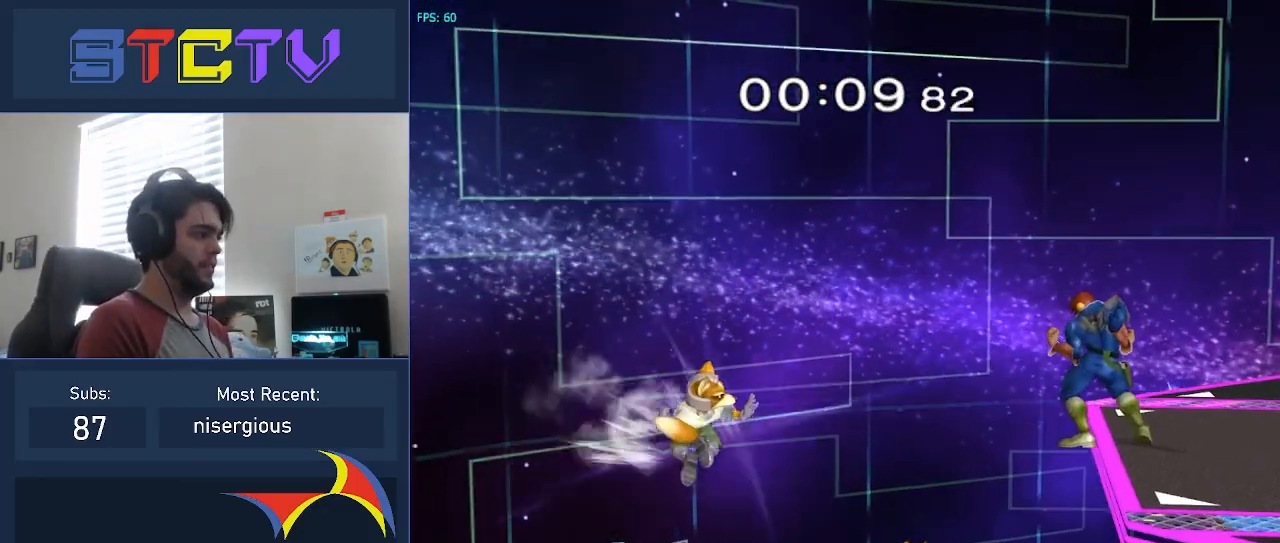
{"buttons": [], "left_stick": "left", "right_stick": "down", "events": [[150, "A", "down"], [233, "A", "up"], [267, "right_stick", "down"], [283, "left_stick", "left"]]}
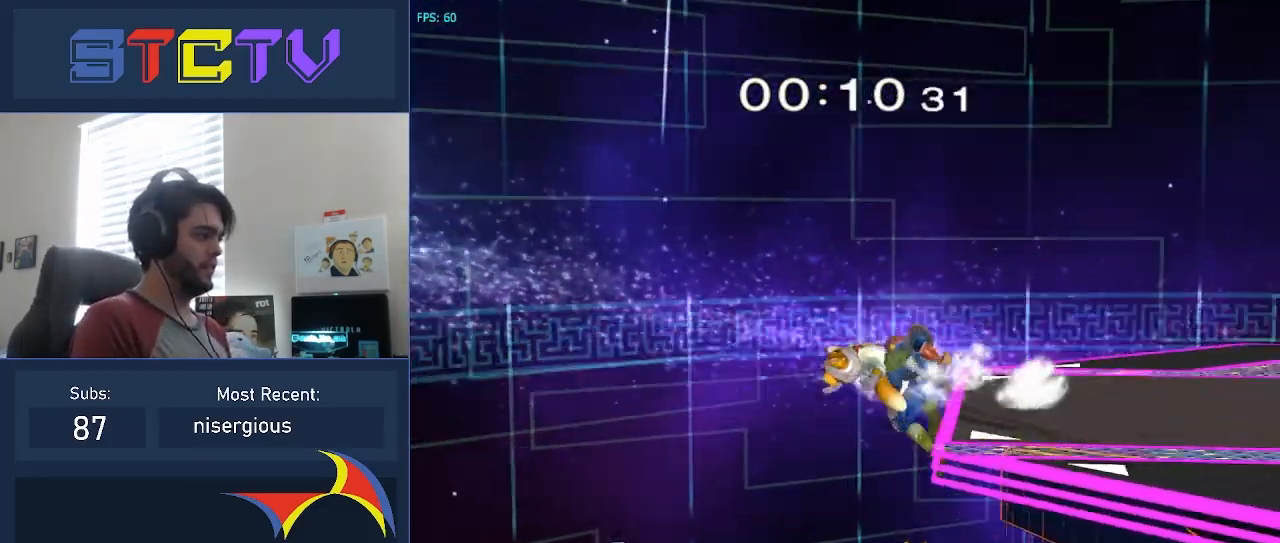
{"buttons": [], "left_stick": "left", "right_stick": "center", "events": [[50, "right_stick", "center"], [133, "right_stick", "left"], [167, "left_stick", "down-left"], [200, "right_stick", "center"], [333, "left_stick", "left"]]}
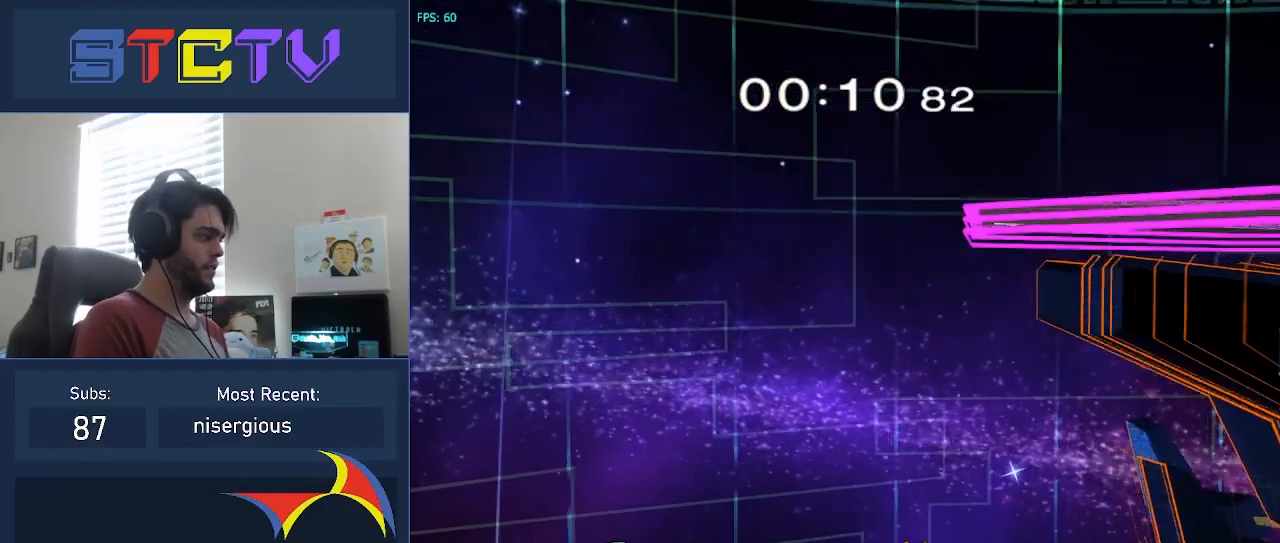
{"buttons": [], "left_stick": "center", "right_stick": "center", "events": [[150, "left_stick", "center"]]}
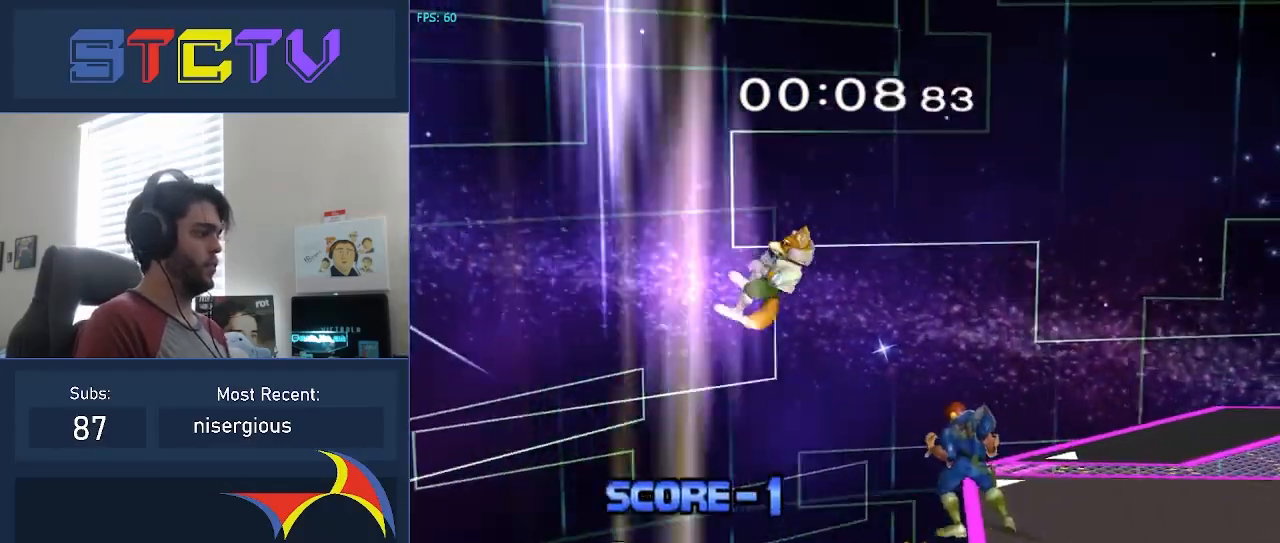
{"buttons": [], "left_stick": "center", "right_stick": "center", "events": []}
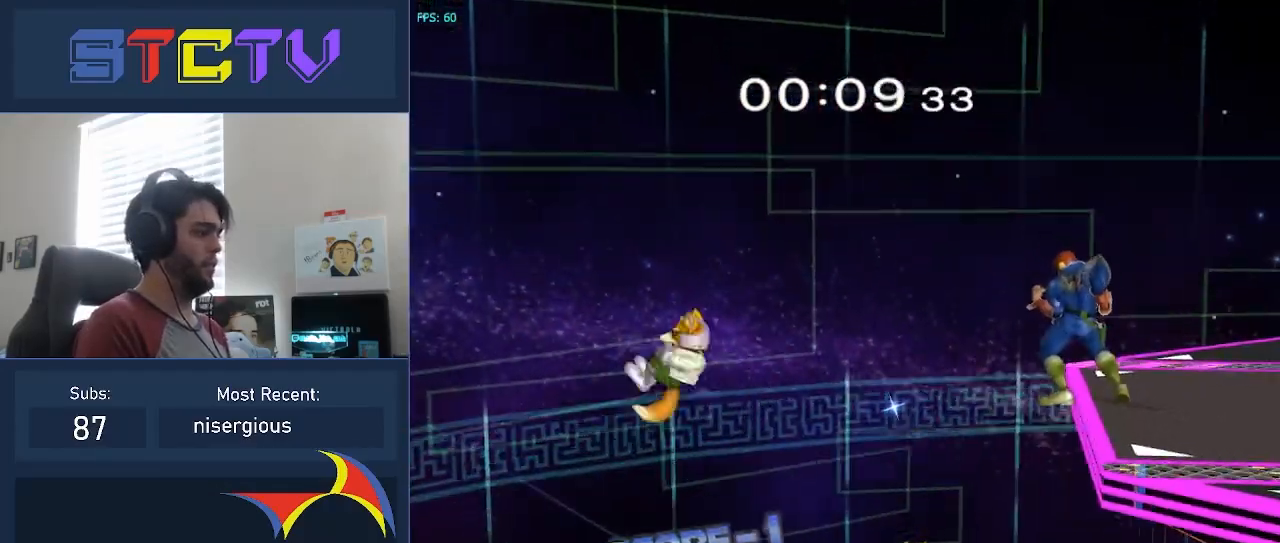
{"buttons": [], "left_stick": "down-left", "right_stick": "center", "events": [[367, "left_stick", "down-left"]]}
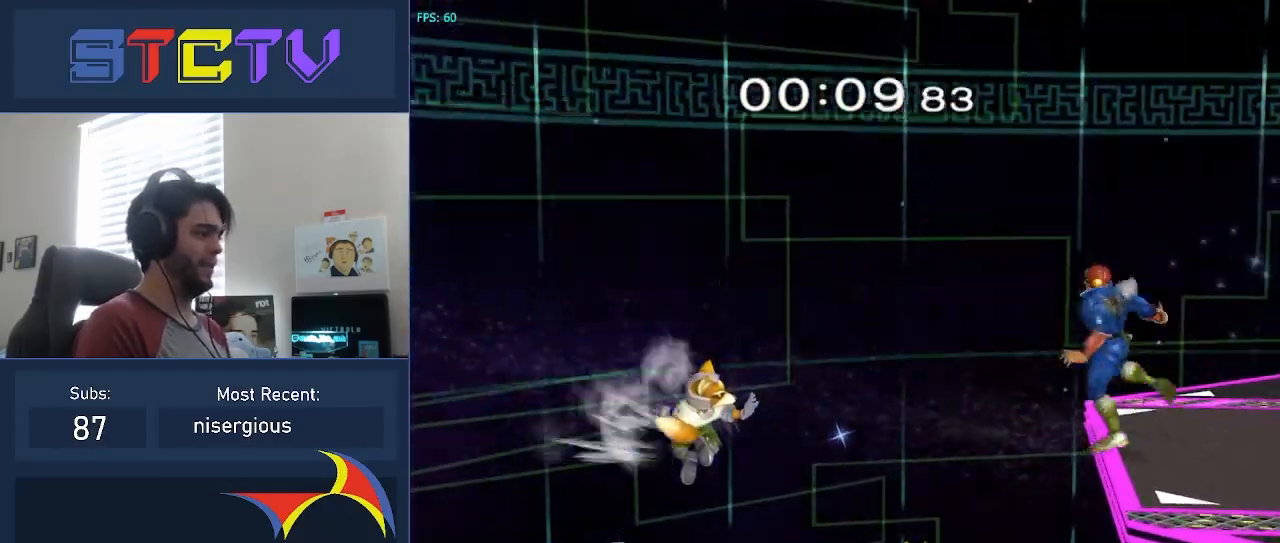
{"buttons": [], "left_stick": "left", "right_stick": "down", "events": [[117, "A", "down"], [200, "A", "up"], [250, "right_stick", "down"], [300, "left_stick", "left"]]}
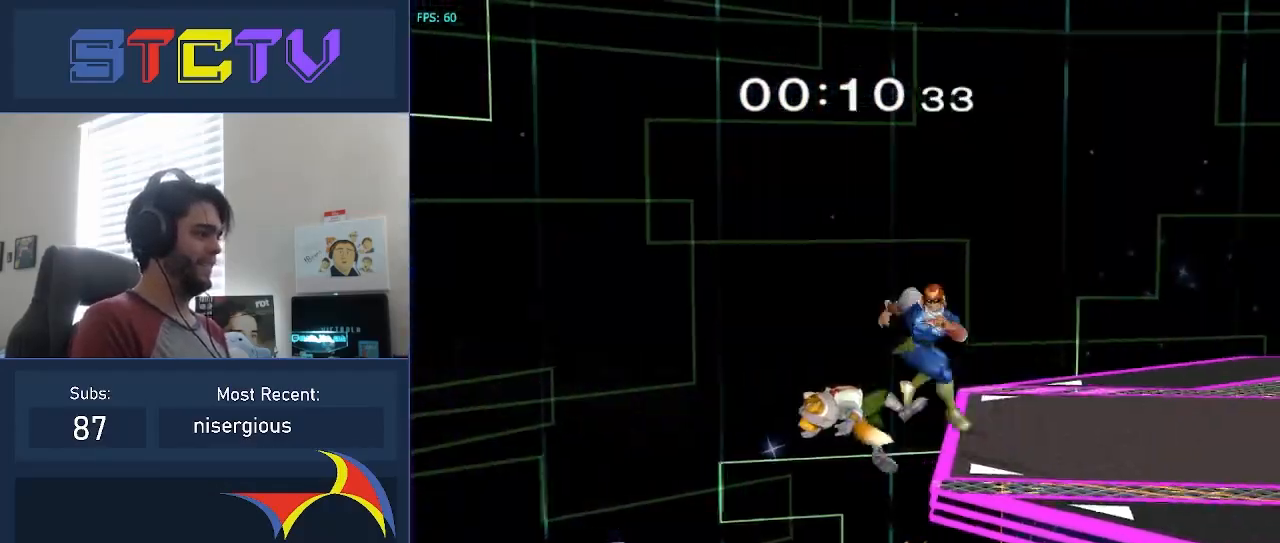
{"buttons": [], "left_stick": "center", "right_stick": "center", "events": [[67, "right_stick", "center"], [133, "right_stick", "left"], [200, "right_stick", "center"], [300, "left_stick", "center"]]}
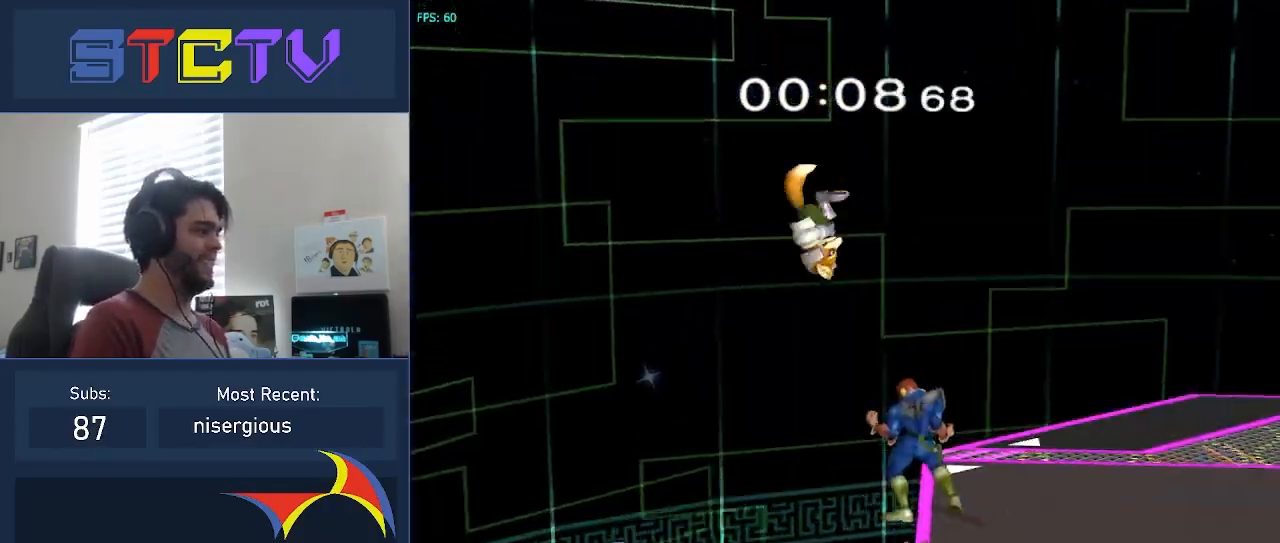
{"buttons": [], "left_stick": "center", "right_stick": "center", "events": []}
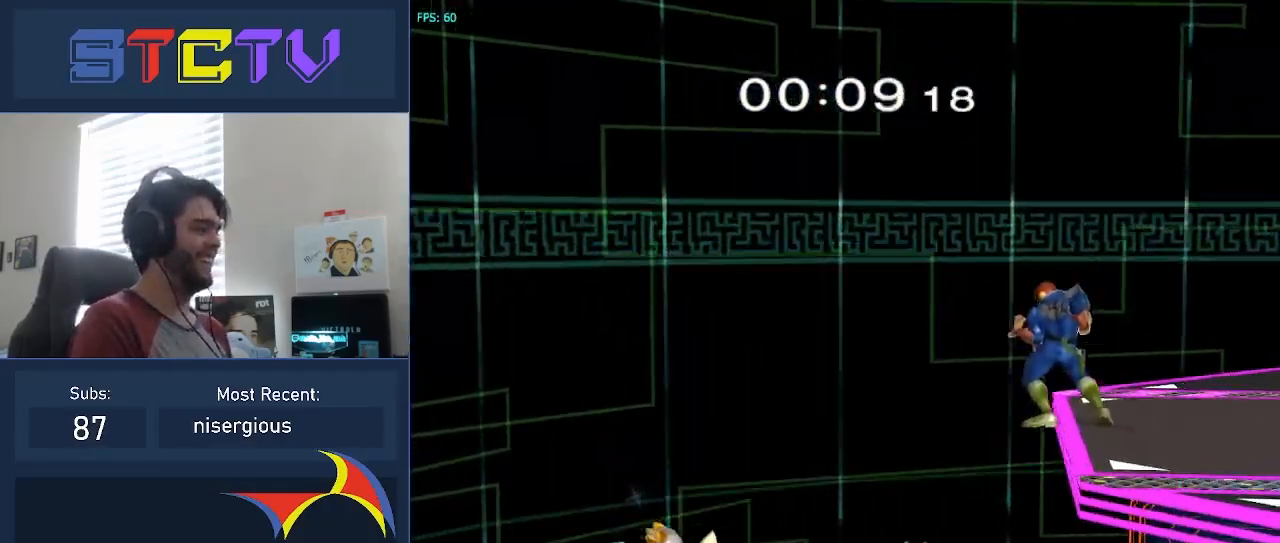
{"buttons": [], "left_stick": "down-left", "right_stick": "center", "events": [[500, "left_stick", "down-left"]]}
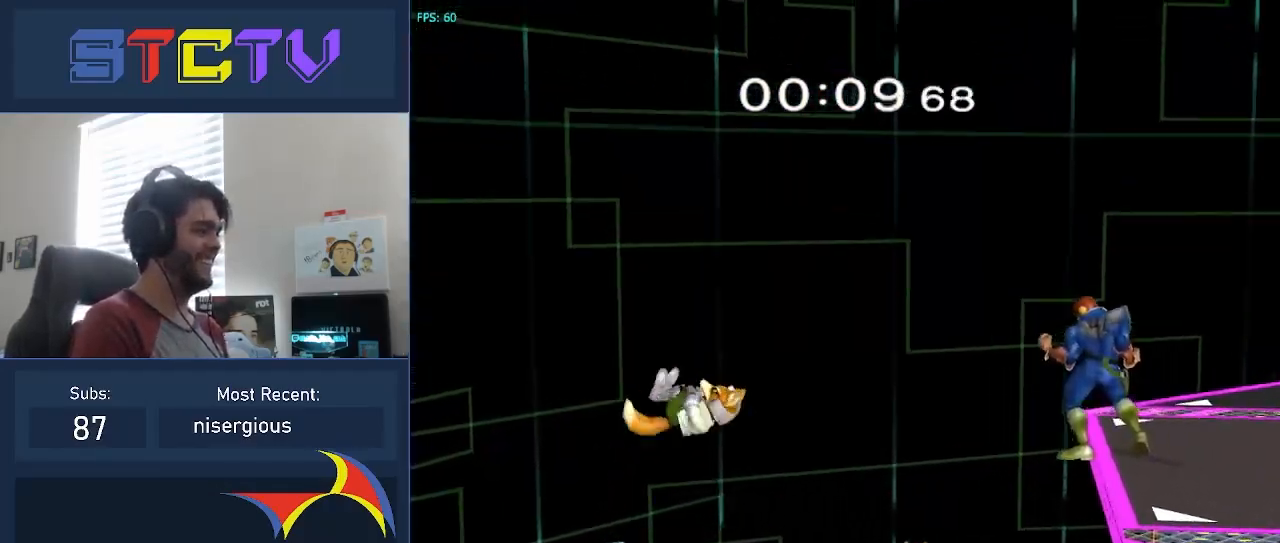
{"buttons": [], "left_stick": "left", "right_stick": "down", "events": [[283, "A", "down"], [383, "A", "up"], [400, "right_stick", "down"], [483, "left_stick", "left"]]}
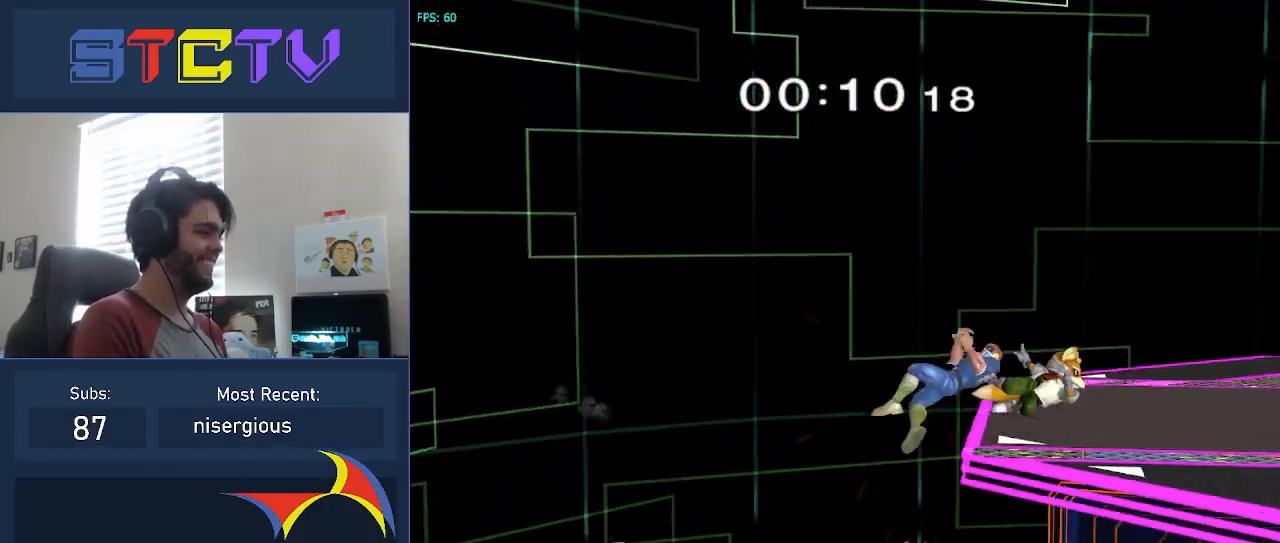
{"buttons": [], "left_stick": "center", "right_stick": "center", "events": [[283, "right_stick", "center"], [350, "left_stick", "center"]]}
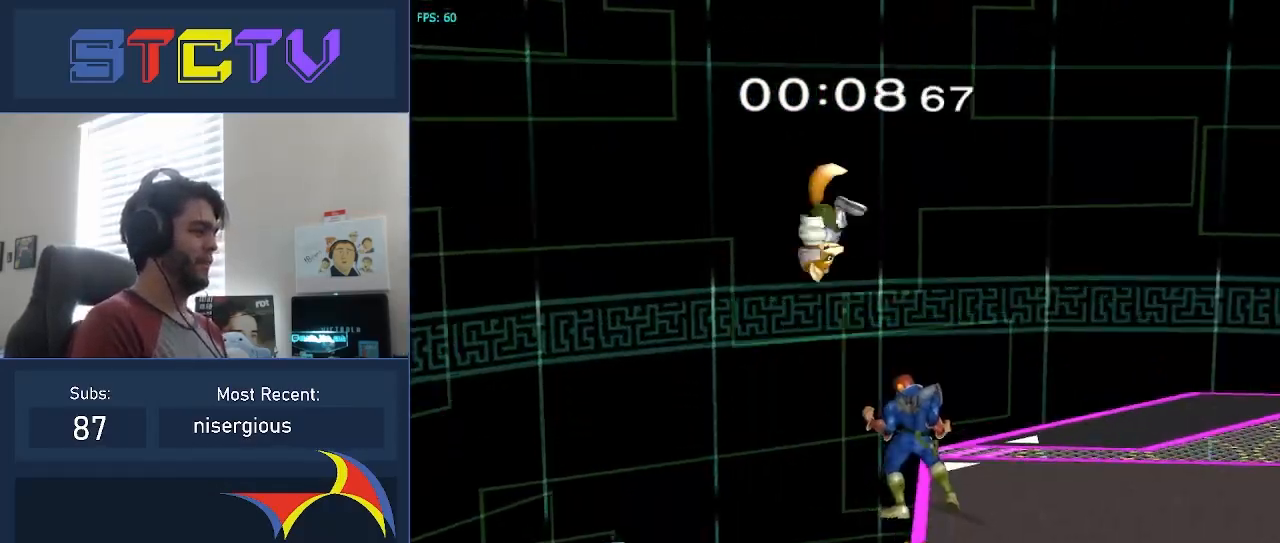
{"buttons": [], "left_stick": "center", "right_stick": "center", "events": []}
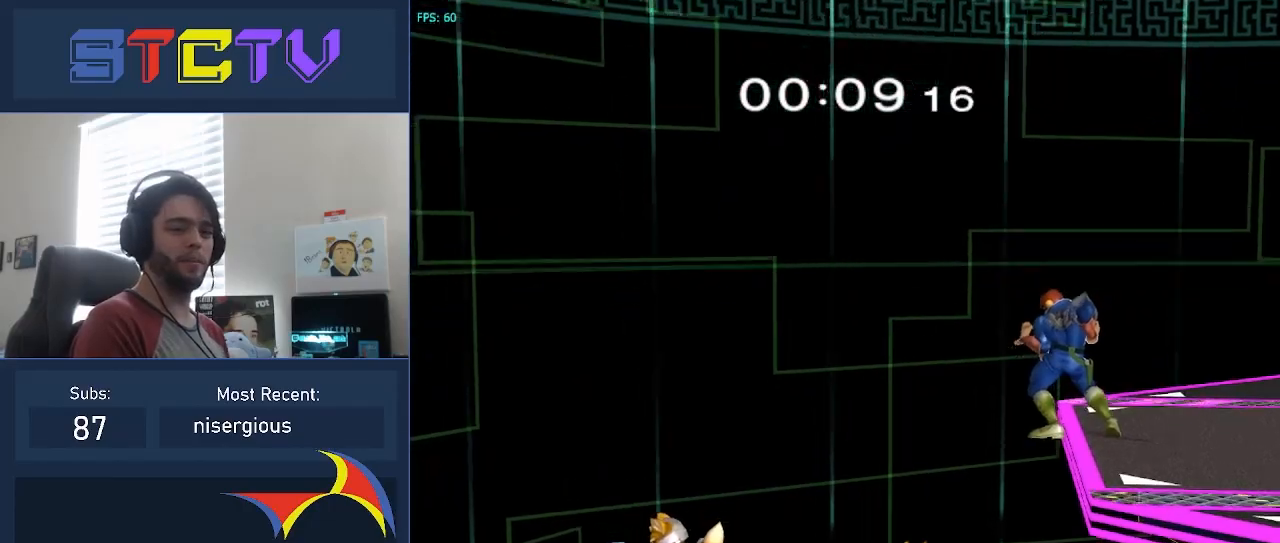
{"buttons": [], "left_stick": "center", "right_stick": "center", "events": []}
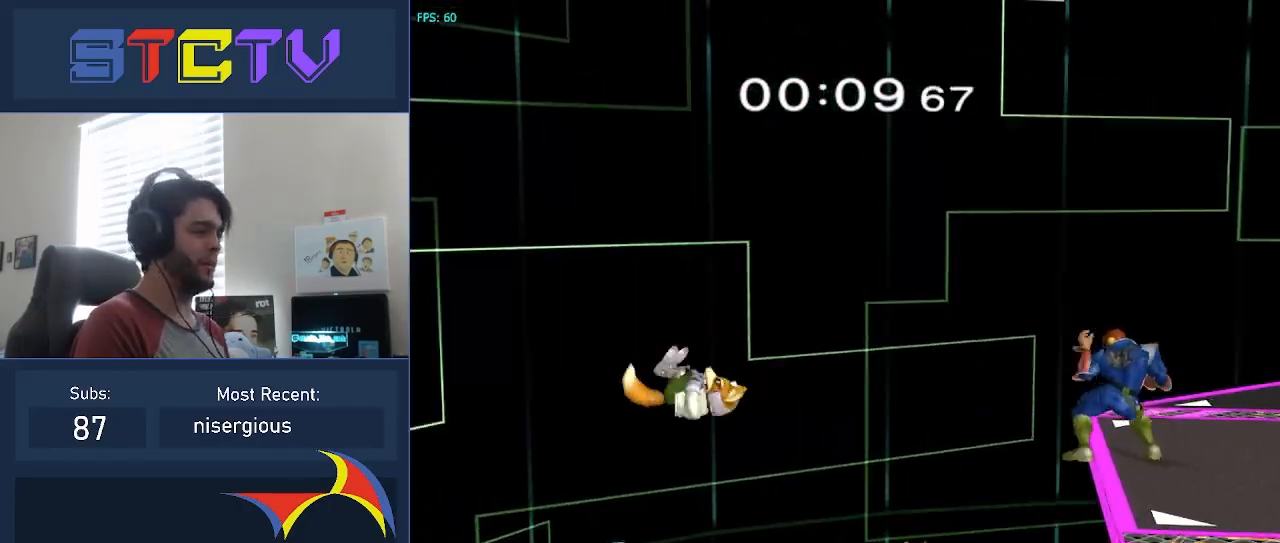
{"buttons": [], "left_stick": "left", "right_stick": "down", "events": [[233, "left_stick", "down-left"], [333, "A", "down"], [417, "A", "up"], [433, "right_stick", "down"], [450, "left_stick", "left"]]}
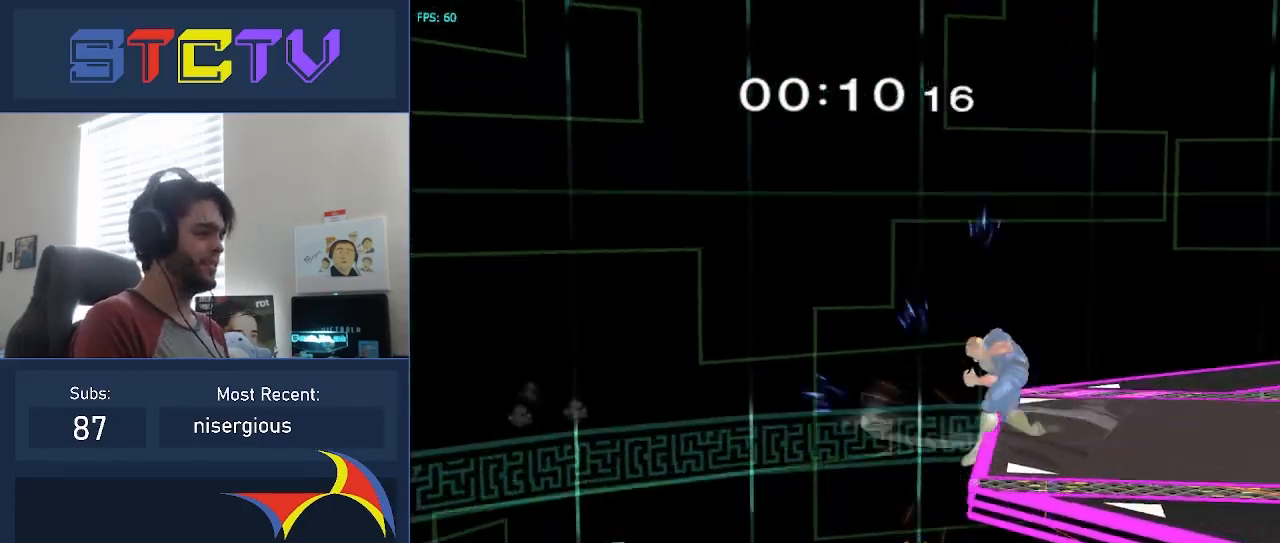
{"buttons": [], "left_stick": "center", "right_stick": "center", "events": [[267, "right_stick", "center"], [350, "right_stick", "left"], [400, "right_stick", "center"], [483, "left_stick", "center"]]}
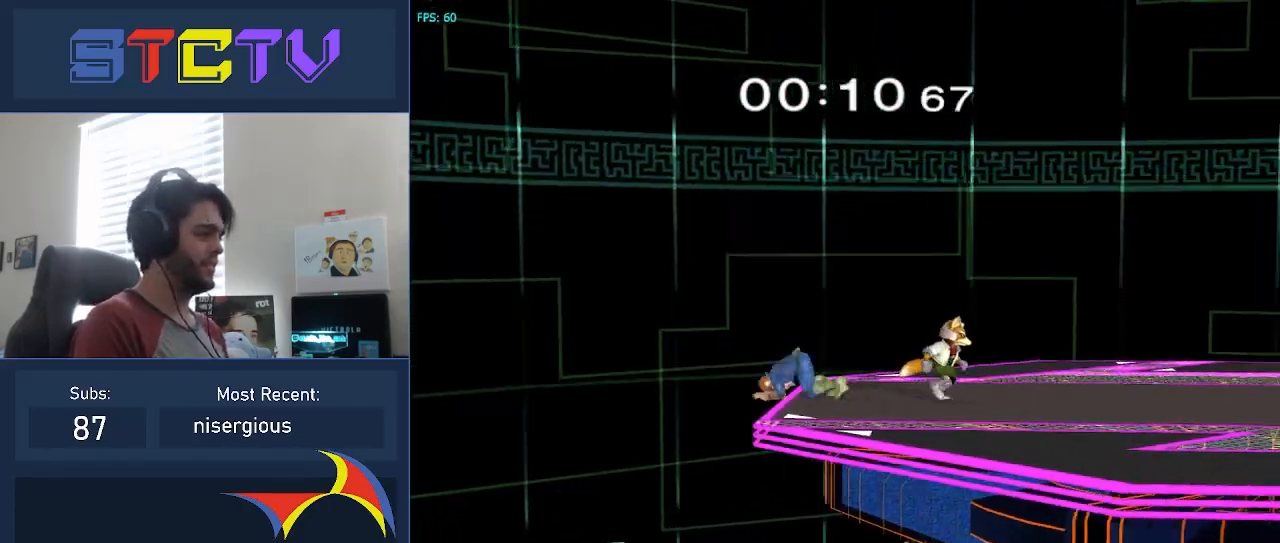
{"buttons": [], "left_stick": "center", "right_stick": "center", "events": []}
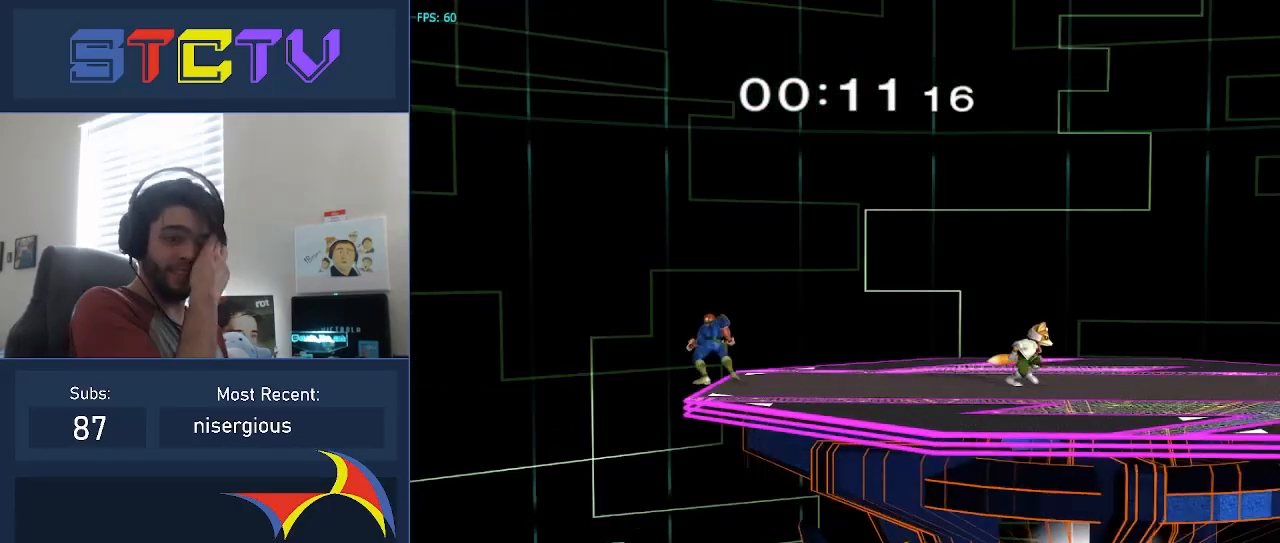
{"buttons": [], "left_stick": "center", "right_stick": "center", "events": []}
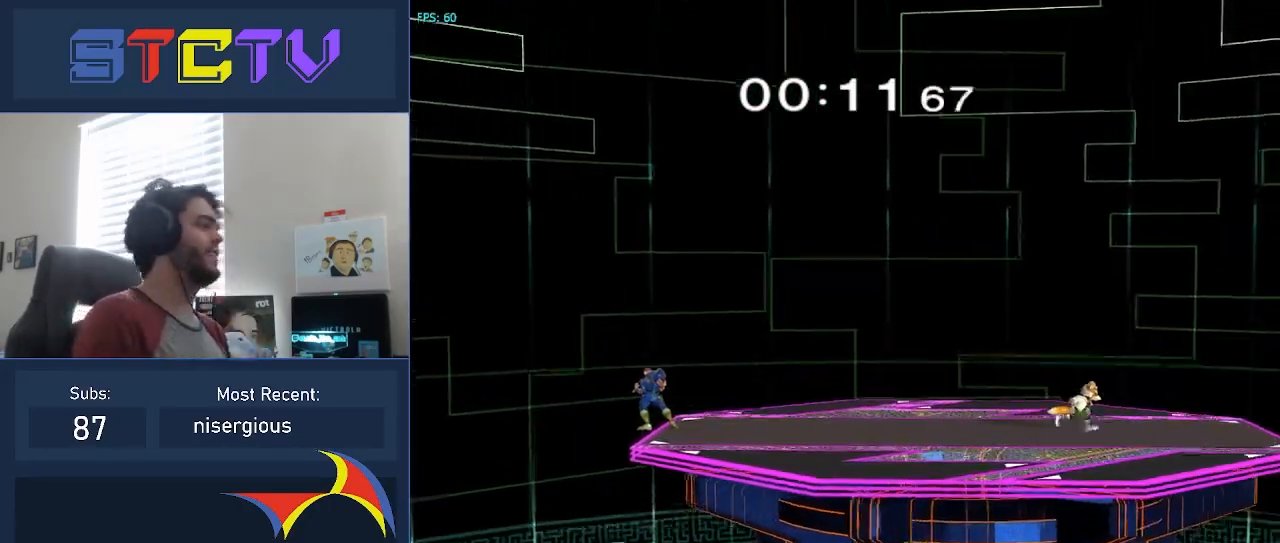
{"buttons": [], "left_stick": "center", "right_stick": "center", "events": []}
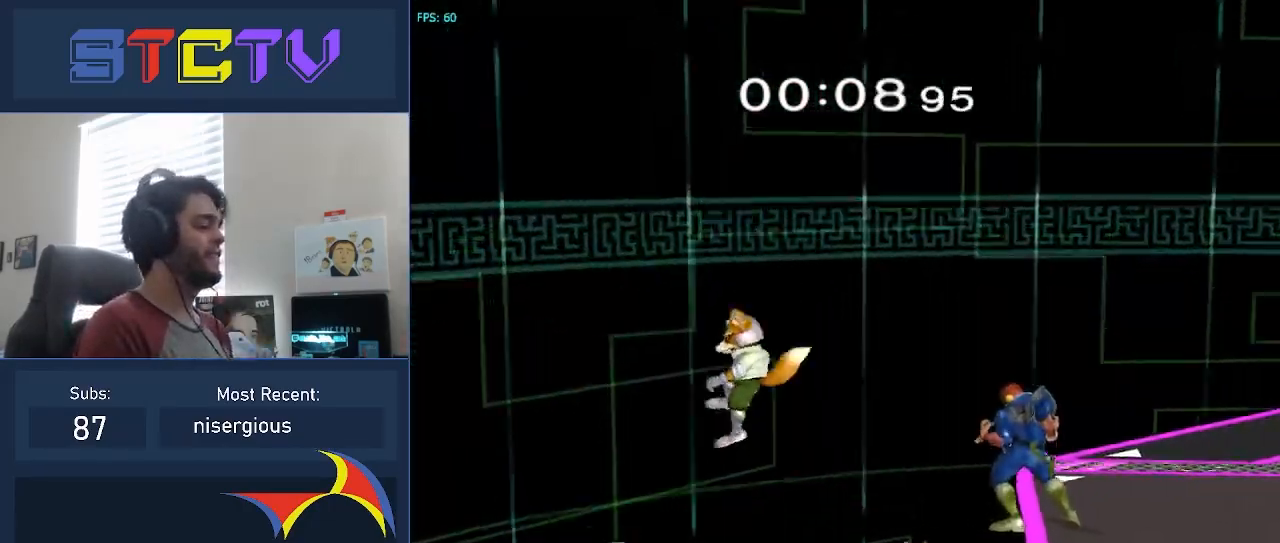
{"buttons": [], "left_stick": "down", "right_stick": "center", "events": [[267, "left_stick", "down"]]}
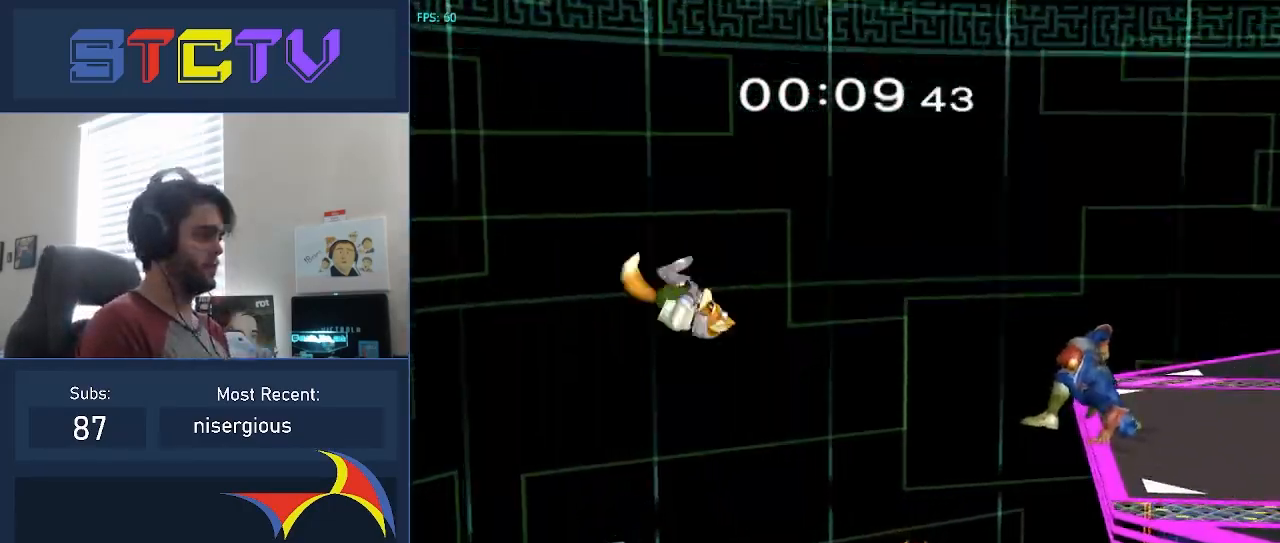
{"buttons": ["A"], "left_stick": "down", "right_stick": "center", "events": [[433, "A", "down"]]}
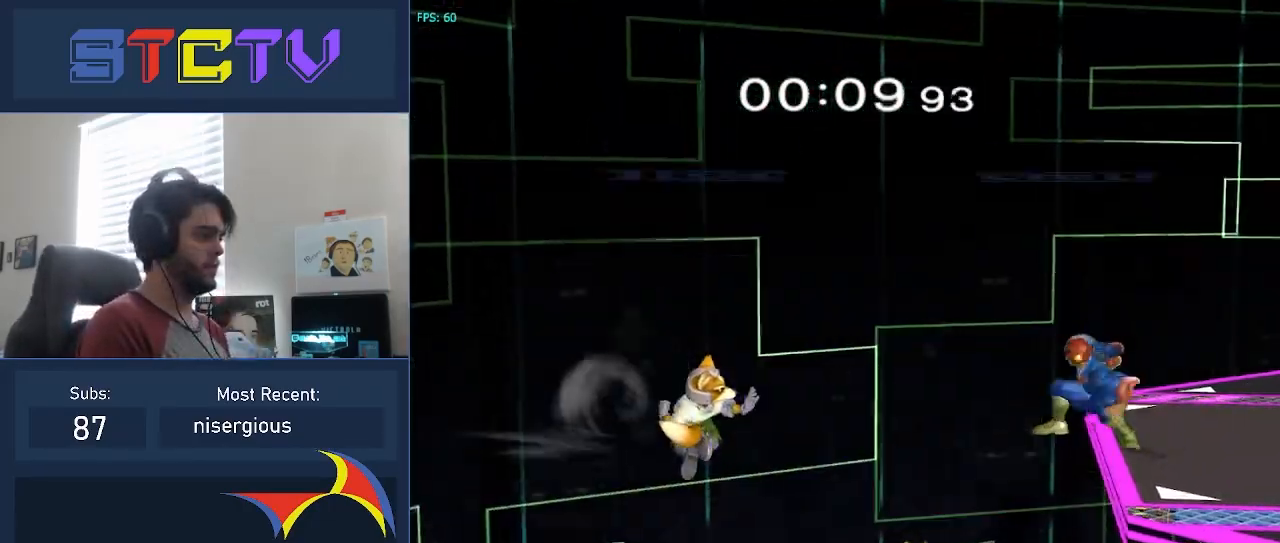
{"buttons": [], "left_stick": "left", "right_stick": "center", "events": [[33, "A", "up"], [67, "right_stick", "down"], [150, "left_stick", "left"], [500, "right_stick", "center"]]}
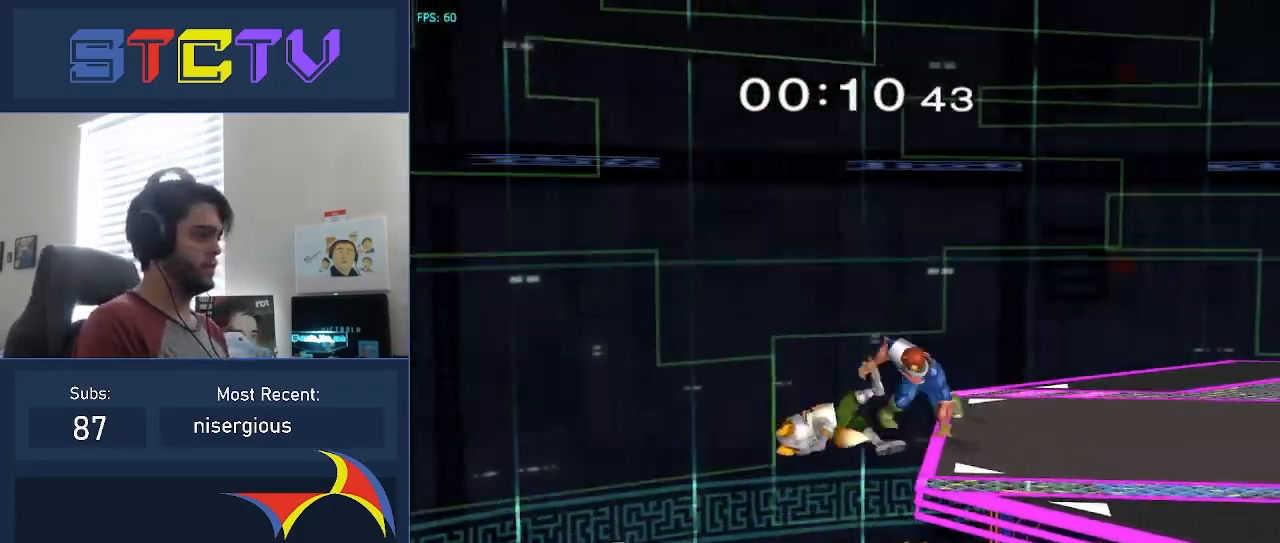
{"buttons": [], "left_stick": "center", "right_stick": "center", "events": [[183, "right_stick", "left"], [217, "left_stick", "down"], [267, "right_stick", "center"], [367, "left_stick", "right"], [500, "left_stick", "center"]]}
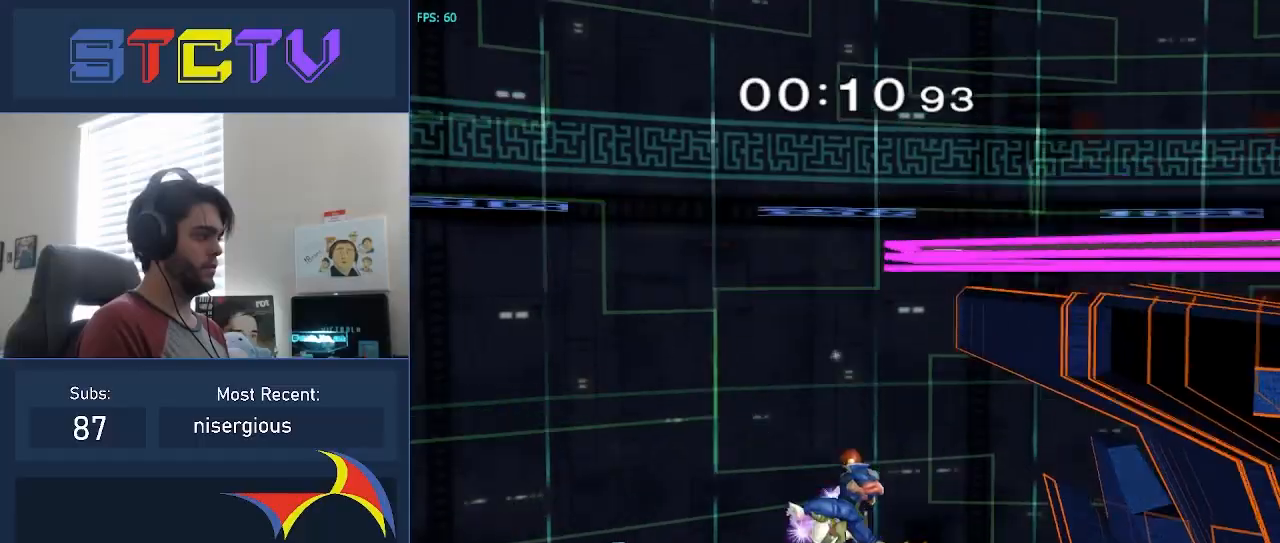
{"buttons": [], "left_stick": "center", "right_stick": "center", "events": []}
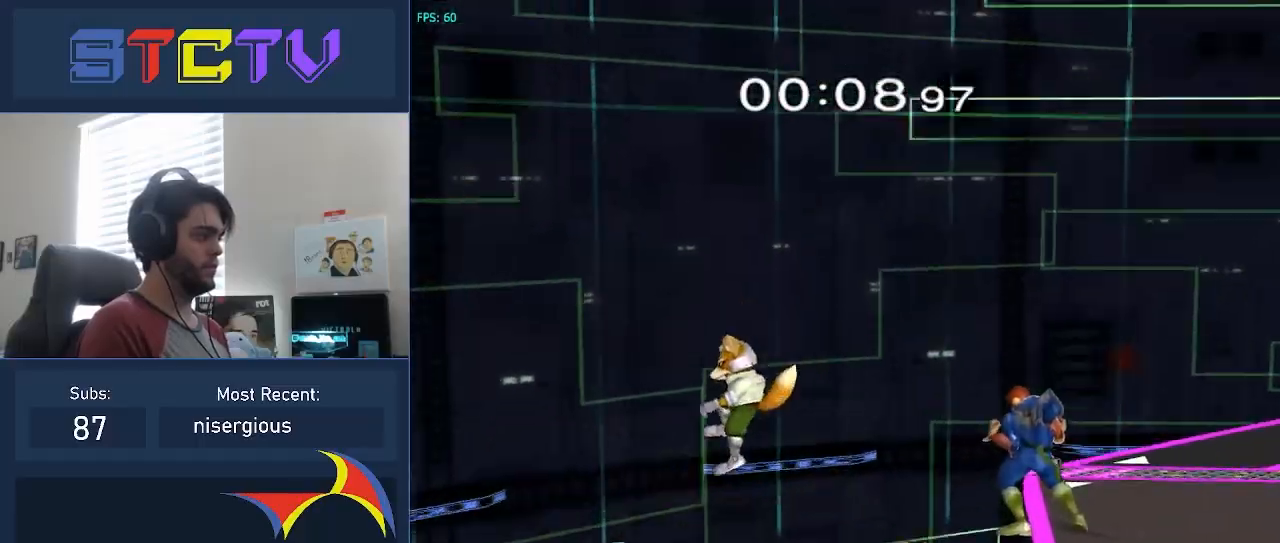
{"buttons": [], "left_stick": "down", "right_stick": "center", "events": [[283, "left_stick", "down"]]}
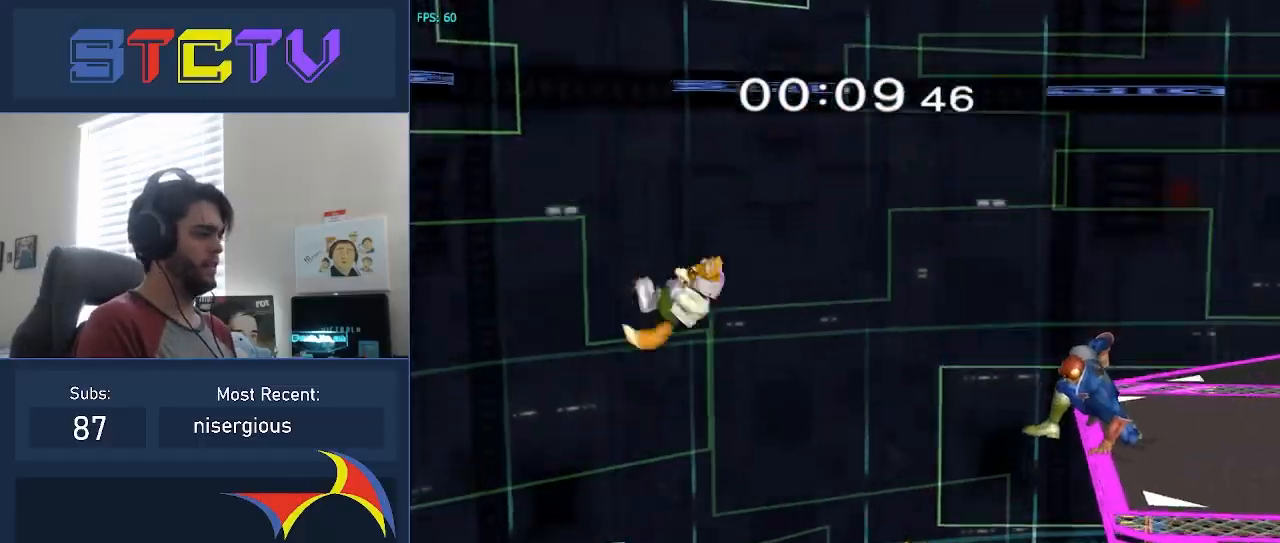
{"buttons": ["A"], "left_stick": "down", "right_stick": "center", "events": [[500, "A", "down"]]}